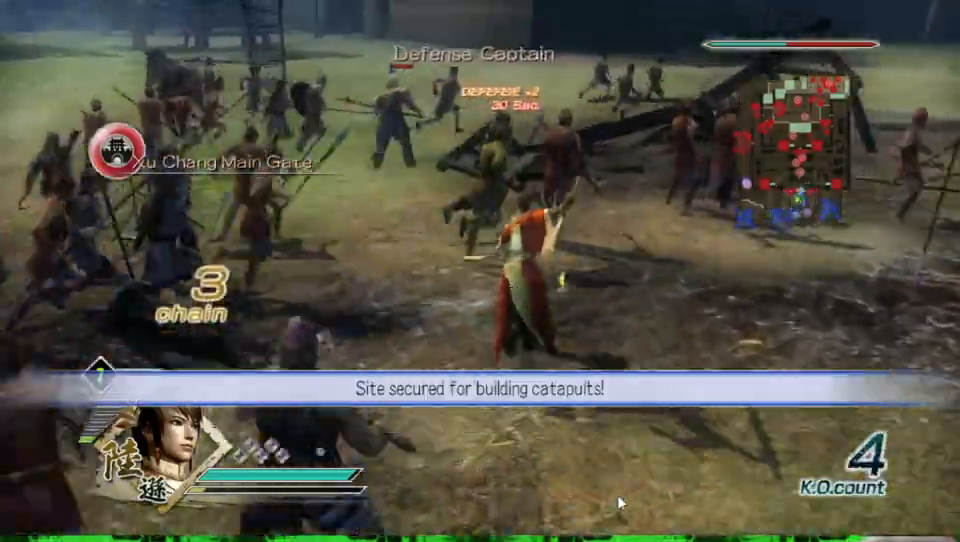
Gameplay with a controller (Xbox layout); each line is a JSON object with the inputs held at the frame after it. "events" lists button and stick changes between this image and that frame as [ms after this image, input, new state], when the widget could be followed in between.
{"buttons": [], "left_stick": "up", "right_stick": "center", "events": []}
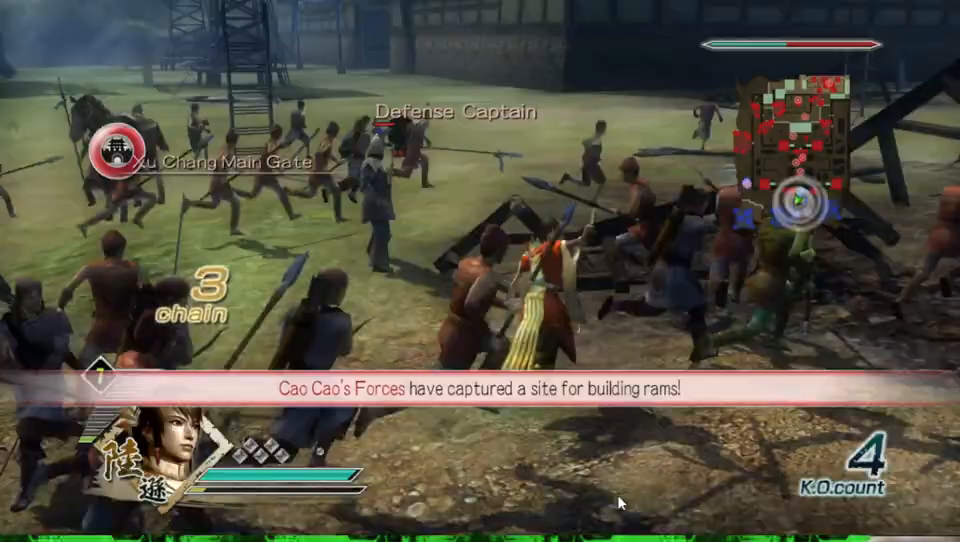
{"buttons": [], "left_stick": "up", "right_stick": "center", "events": [[67, "left_stick", "up-left"], [267, "left_stick", "up"], [333, "X", "down"], [367, "X", "up"], [400, "X", "down"], [433, "X", "up"], [467, "X", "down"], [500, "X", "up"]]}
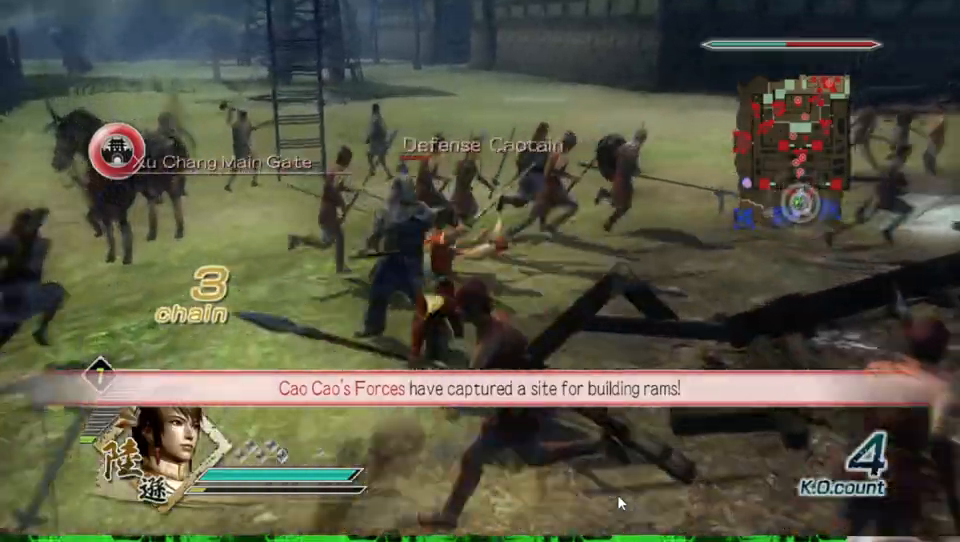
{"buttons": ["X"], "left_stick": "up", "right_stick": "center", "events": [[33, "X", "down"], [67, "X", "up"], [100, "X", "down"], [133, "X", "up"], [167, "X", "down"], [200, "X", "up"], [233, "X", "down"], [267, "X", "up"], [300, "X", "down"], [333, "X", "up"], [367, "X", "down"], [400, "X", "up"], [433, "X", "down"], [467, "X", "up"], [500, "X", "down"]]}
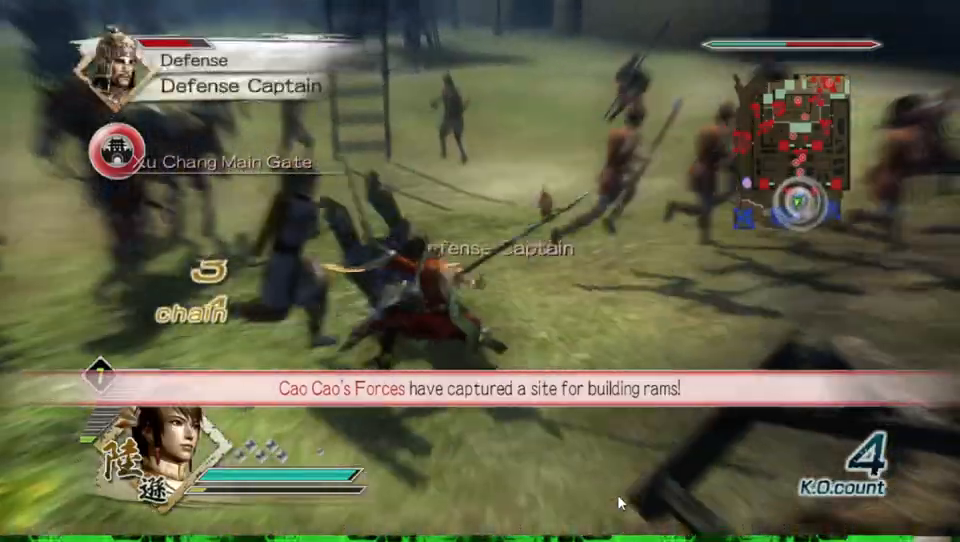
{"buttons": [], "left_stick": "center", "right_stick": "center", "events": [[33, "X", "up"], [67, "X", "down"], [100, "X", "up"], [133, "X", "down"], [167, "X", "up"], [200, "X", "down"], [233, "X", "up"], [267, "X", "down"], [300, "X", "up"], [333, "X", "down"], [367, "X", "up"], [400, "X", "down"], [433, "X", "up"], [467, "X", "down"], [467, "left_stick", "center"], [500, "X", "up"]]}
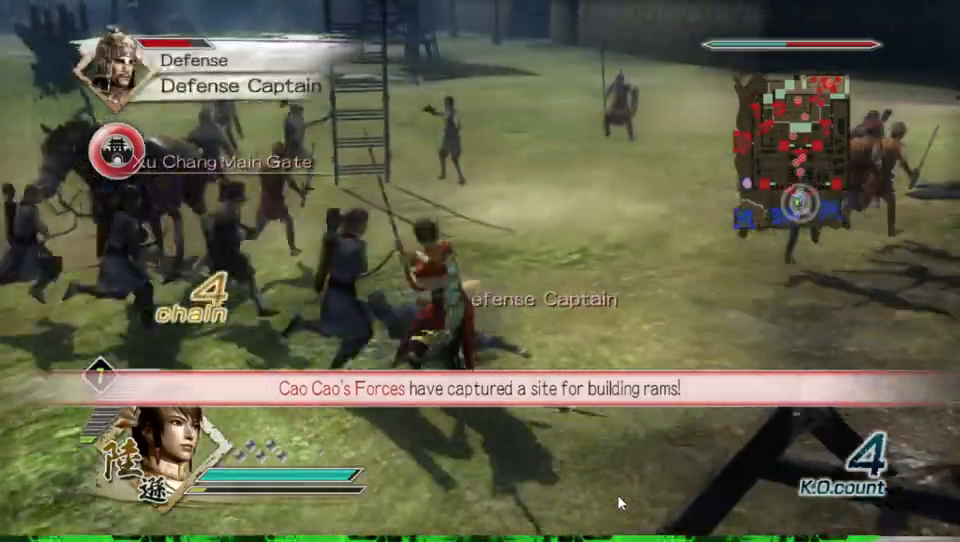
{"buttons": ["X"], "left_stick": "up", "right_stick": "center", "events": [[33, "X", "down"], [67, "X", "up"], [100, "X", "down"], [133, "X", "up"], [167, "X", "down"], [200, "X", "up"], [200, "left_stick", "up"], [233, "X", "down"], [267, "X", "up"], [300, "X", "down"], [333, "X", "up"], [367, "X", "down"], [400, "X", "up"], [433, "X", "down"], [467, "X", "up"], [500, "X", "down"]]}
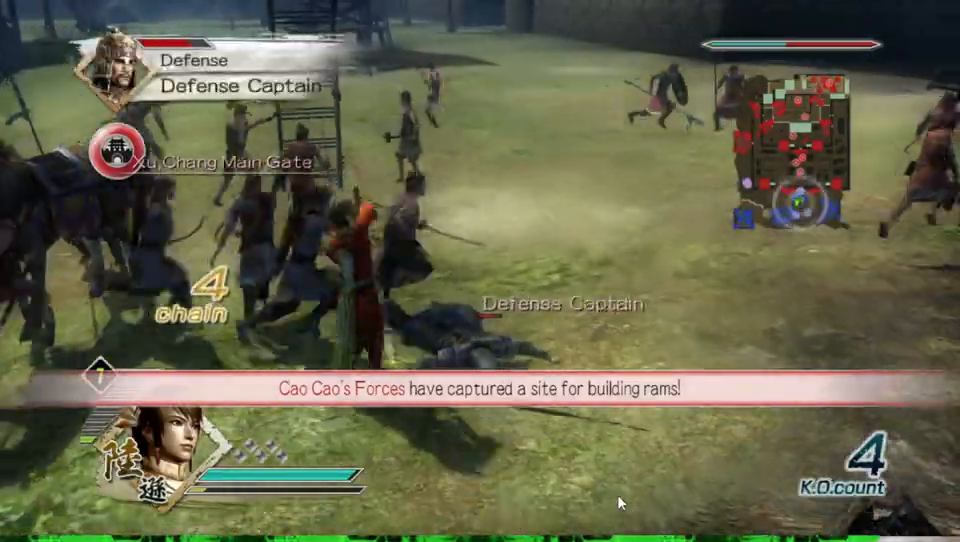
{"buttons": [], "left_stick": "right", "right_stick": "center", "events": [[33, "X", "up"], [67, "X", "down"], [67, "left_stick", "up-right"], [167, "X", "up"], [200, "X", "down"], [200, "left_stick", "right"], [233, "X", "up"], [267, "X", "down"], [300, "X", "up"], [333, "X", "down"], [367, "X", "up"], [400, "X", "down"], [433, "X", "up"]]}
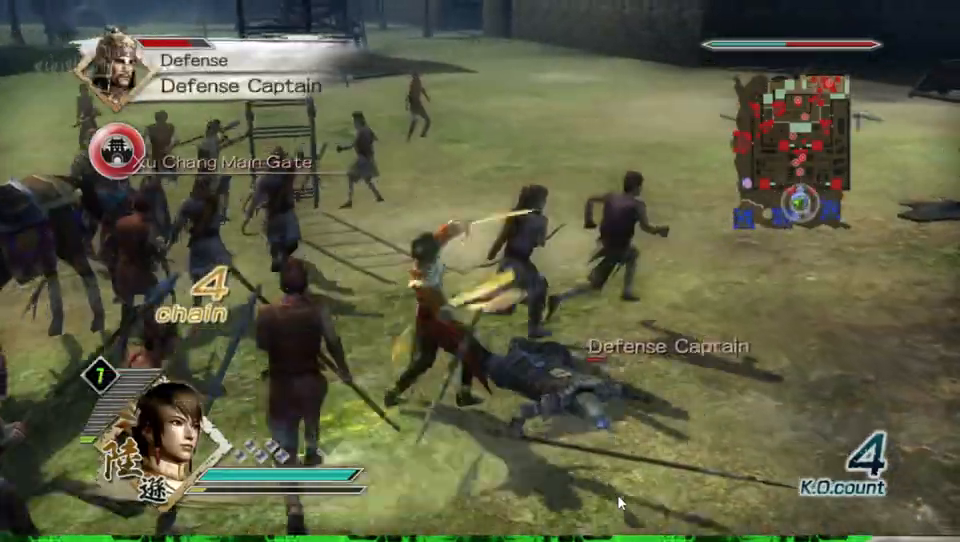
{"buttons": [], "left_stick": "right", "right_stick": "center", "events": [[33, "X", "down"], [67, "X", "up"], [100, "X", "down"], [167, "X", "up"], [200, "X", "down"], [233, "X", "up"], [300, "X", "down"], [367, "X", "up"], [400, "X", "down"], [433, "X", "up"], [467, "X", "down"], [500, "X", "up"]]}
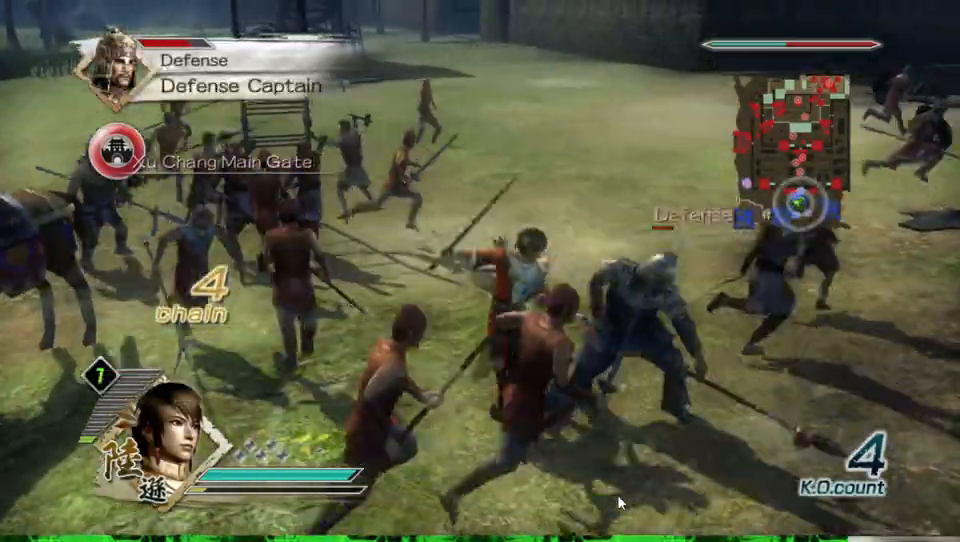
{"buttons": ["X"], "left_stick": "right", "right_stick": "center", "events": [[33, "X", "down"], [67, "X", "up"], [100, "X", "down"], [133, "X", "up"], [167, "X", "down"], [200, "X", "up"], [233, "X", "down"], [267, "X", "up"], [300, "X", "down"], [333, "X", "up"], [367, "X", "down"], [400, "X", "up"], [433, "X", "down"], [467, "X", "up"], [500, "X", "down"]]}
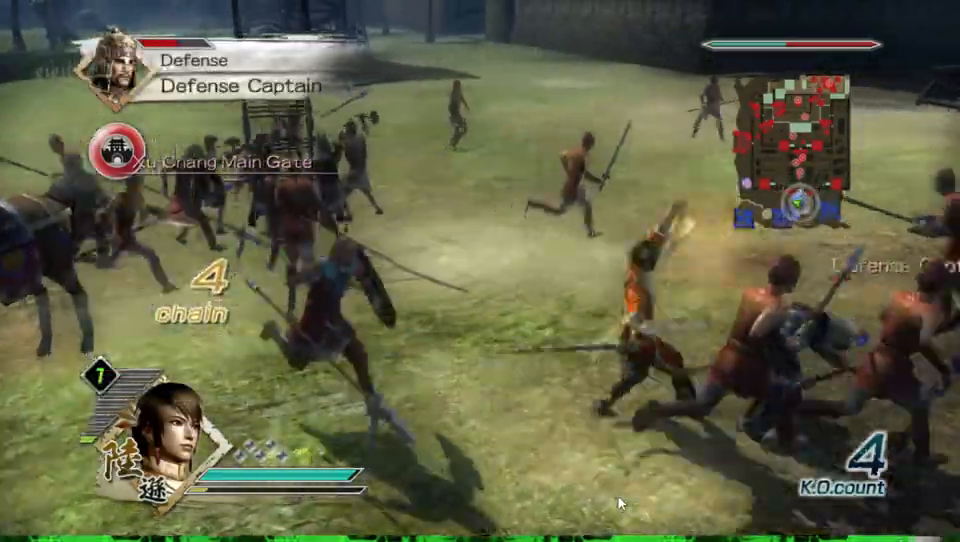
{"buttons": [], "left_stick": "right", "right_stick": "center", "events": [[33, "X", "up"], [67, "X", "down"], [100, "X", "up"], [133, "X", "down"], [167, "X", "up"], [200, "X", "down"], [233, "X", "up"], [267, "X", "down"], [300, "X", "up"], [333, "X", "down"], [367, "X", "up"], [400, "X", "down"], [433, "X", "up"], [467, "X", "down"], [500, "X", "up"]]}
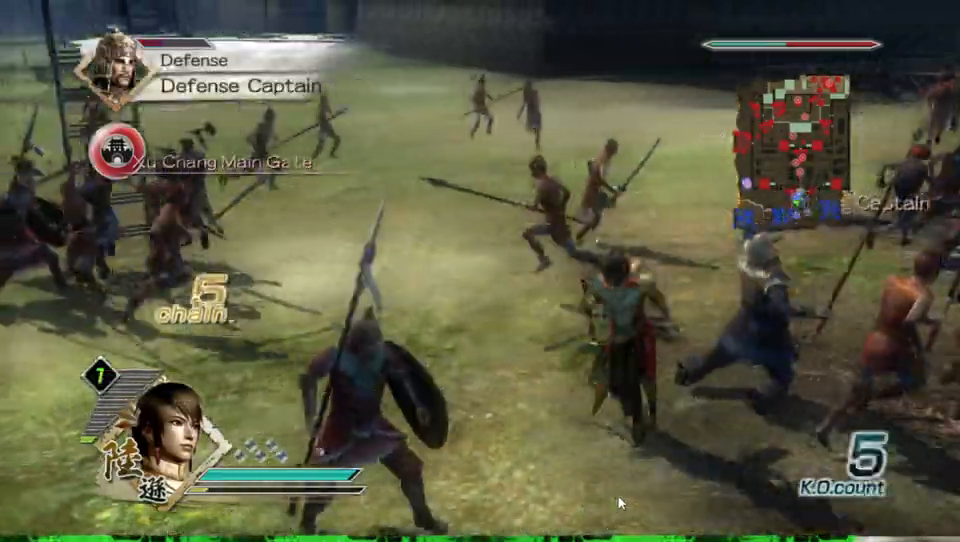
{"buttons": [], "left_stick": "up-right", "right_stick": "left", "events": [[33, "X", "down"], [67, "X", "up"], [100, "X", "down"], [133, "X", "up"], [167, "X", "down"], [200, "X", "up"], [267, "left_stick", "up-right"], [433, "right_stick", "left"]]}
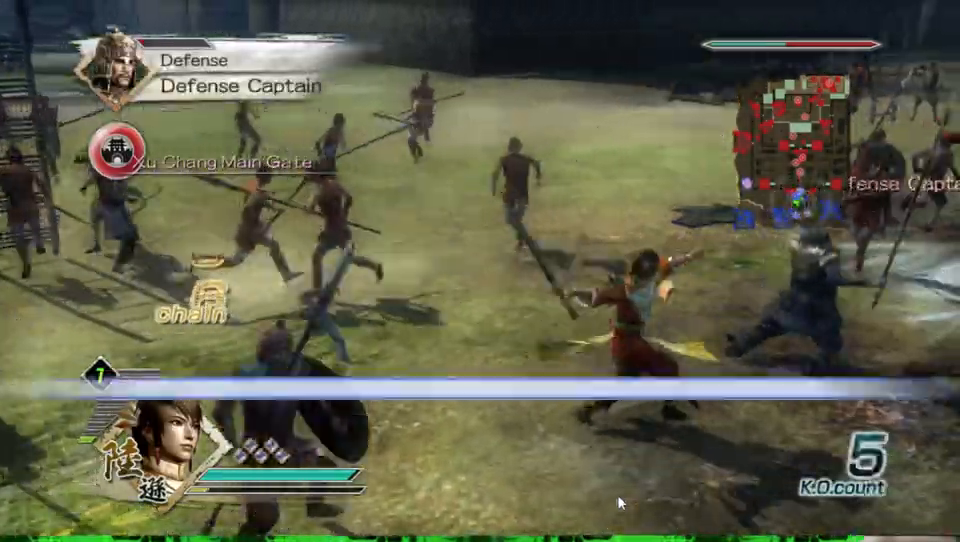
{"buttons": [], "left_stick": "up-right", "right_stick": "center", "events": [[500, "right_stick", "center"]]}
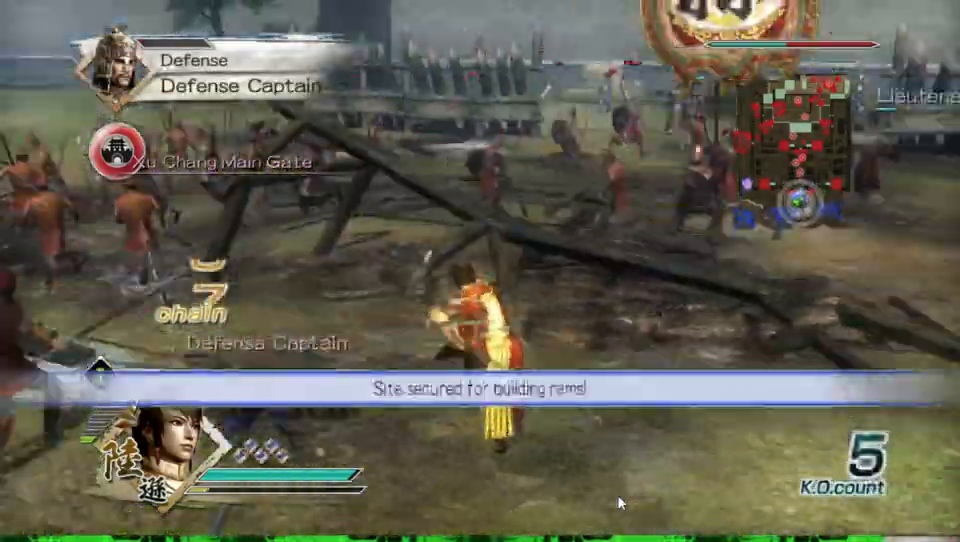
{"buttons": [], "left_stick": "up-right", "right_stick": "left", "events": [[367, "right_stick", "left"]]}
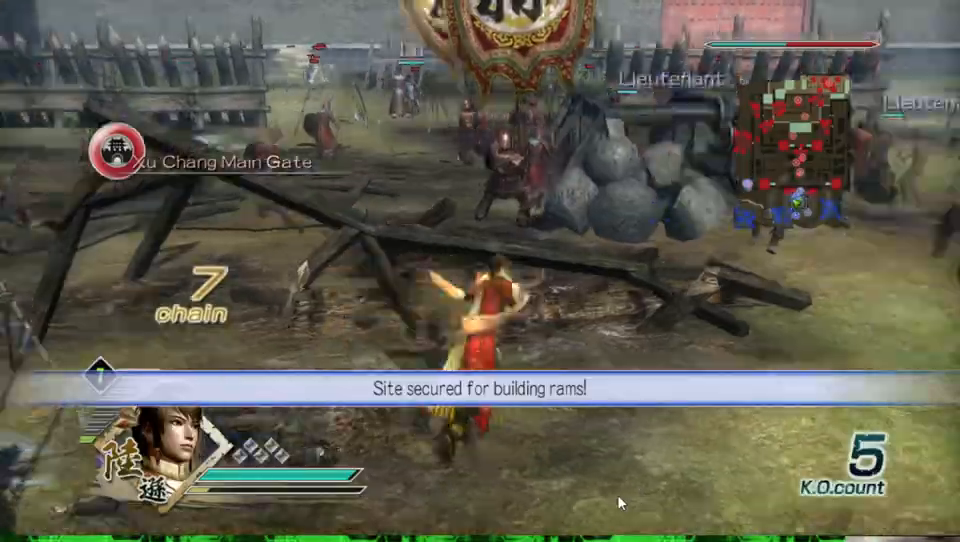
{"buttons": [], "left_stick": "up", "right_stick": "center", "events": [[100, "right_stick", "center"], [300, "left_stick", "up"]]}
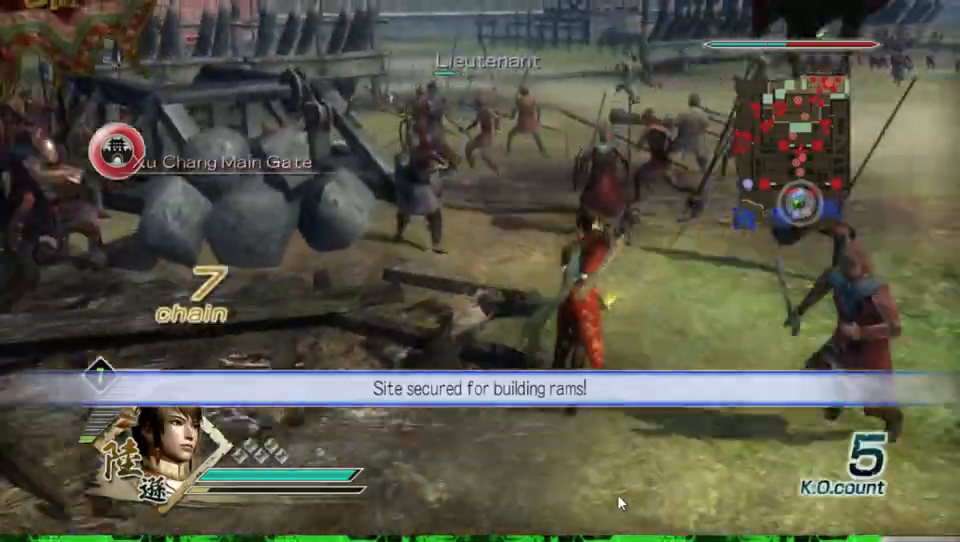
{"buttons": [], "left_stick": "up", "right_stick": "center", "events": []}
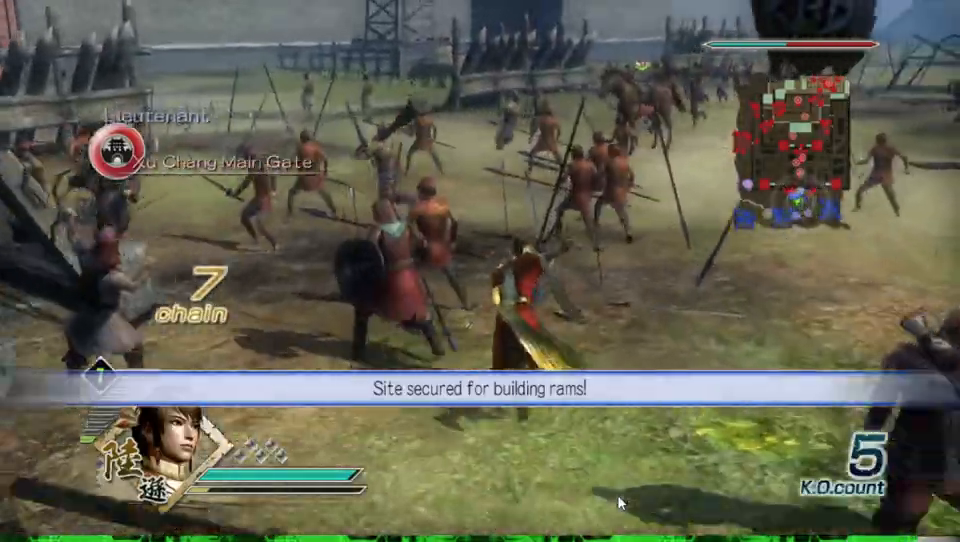
{"buttons": [], "left_stick": "up", "right_stick": "center", "events": [[233, "right_stick", "left"], [467, "right_stick", "center"]]}
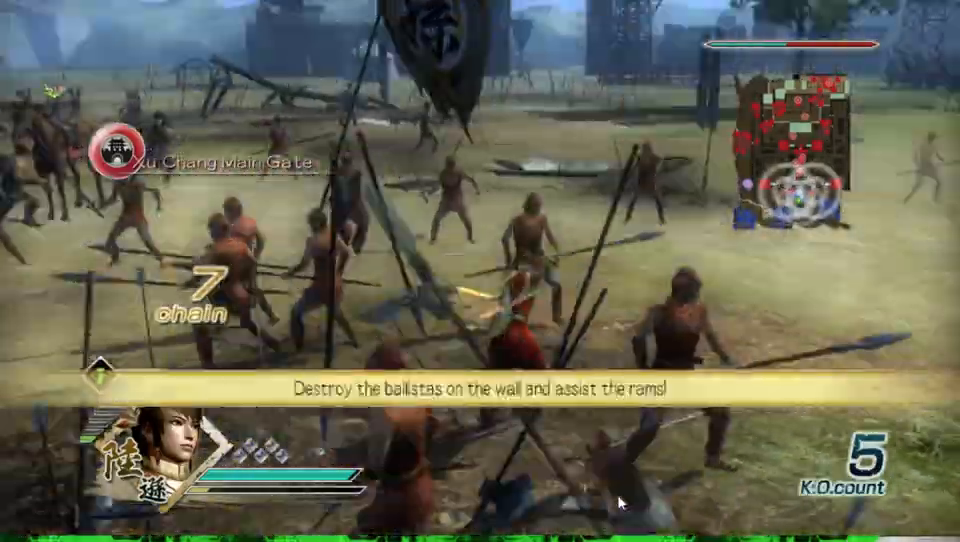
{"buttons": [], "left_stick": "up", "right_stick": "right", "events": [[433, "right_stick", "right"]]}
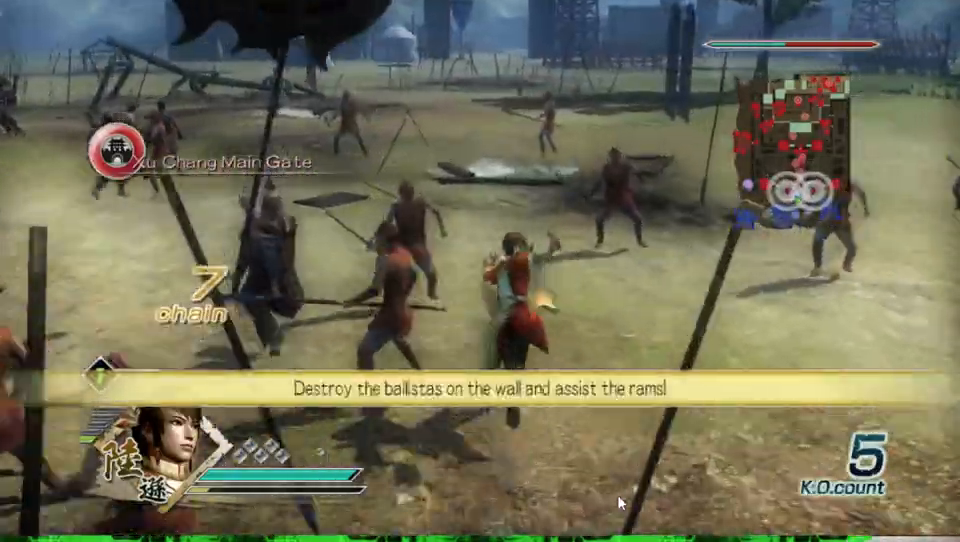
{"buttons": [], "left_stick": "up", "right_stick": "right", "events": [[100, "right_stick", "center"], [400, "right_stick", "right"]]}
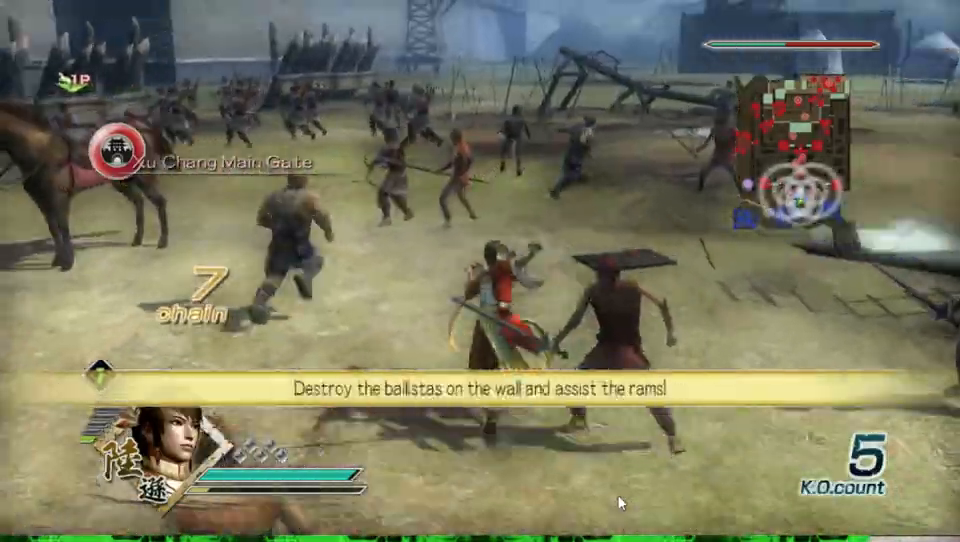
{"buttons": [], "left_stick": "up", "right_stick": "right", "events": [[100, "right_stick", "center"], [367, "right_stick", "right"]]}
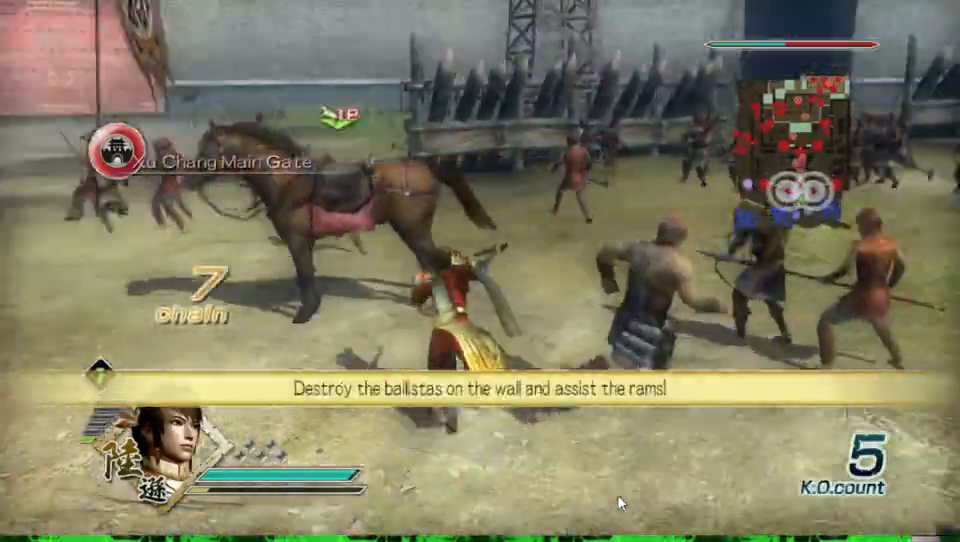
{"buttons": [], "left_stick": "center", "right_stick": "center", "events": [[133, "right_stick", "center"], [233, "left_stick", "up-right"], [433, "left_stick", "center"]]}
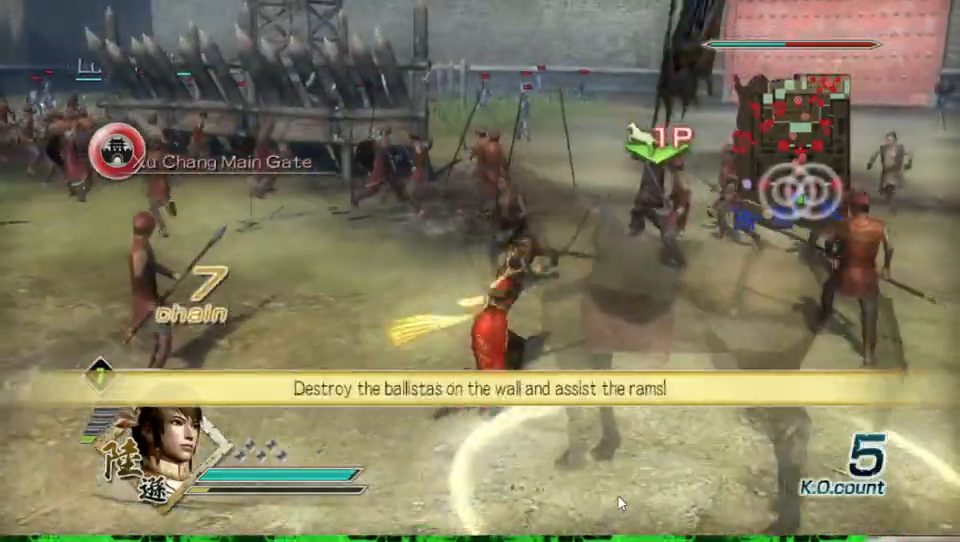
{"buttons": [], "left_stick": "center", "right_stick": "center", "events": [[133, "A", "down"], [233, "A", "up"]]}
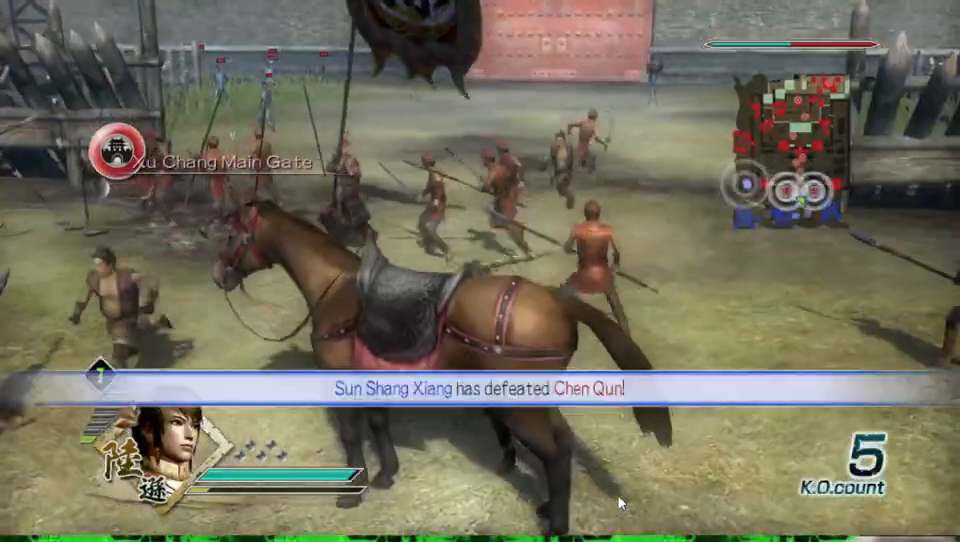
{"buttons": [], "left_stick": "up", "right_stick": "center", "events": [[67, "left_stick", "up"], [167, "right_stick", "right"], [433, "right_stick", "center"]]}
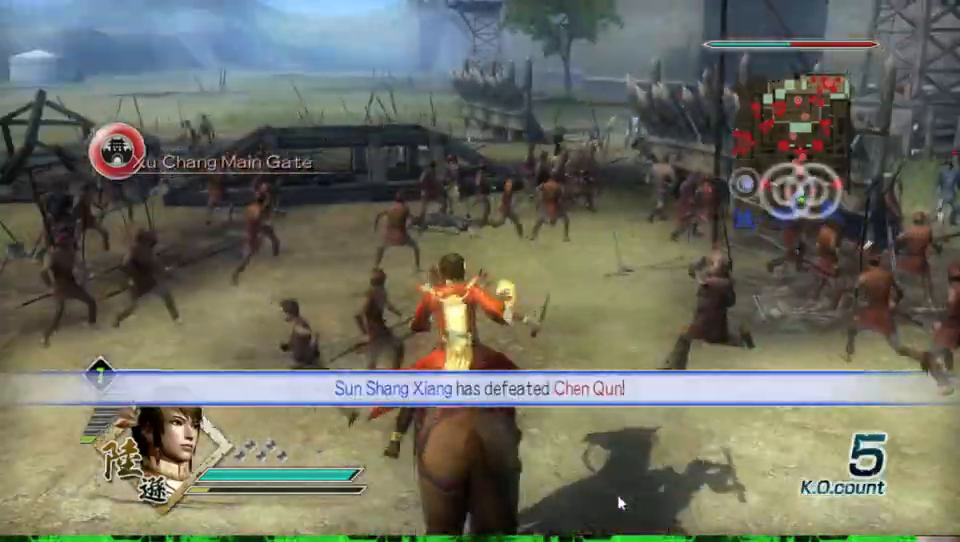
{"buttons": [], "left_stick": "up", "right_stick": "center", "events": []}
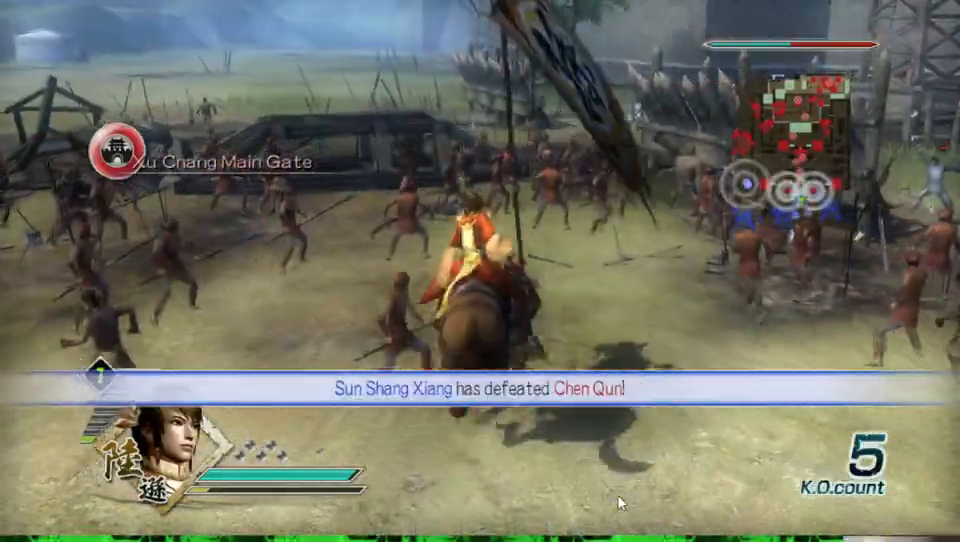
{"buttons": [], "left_stick": "up", "right_stick": "center", "events": []}
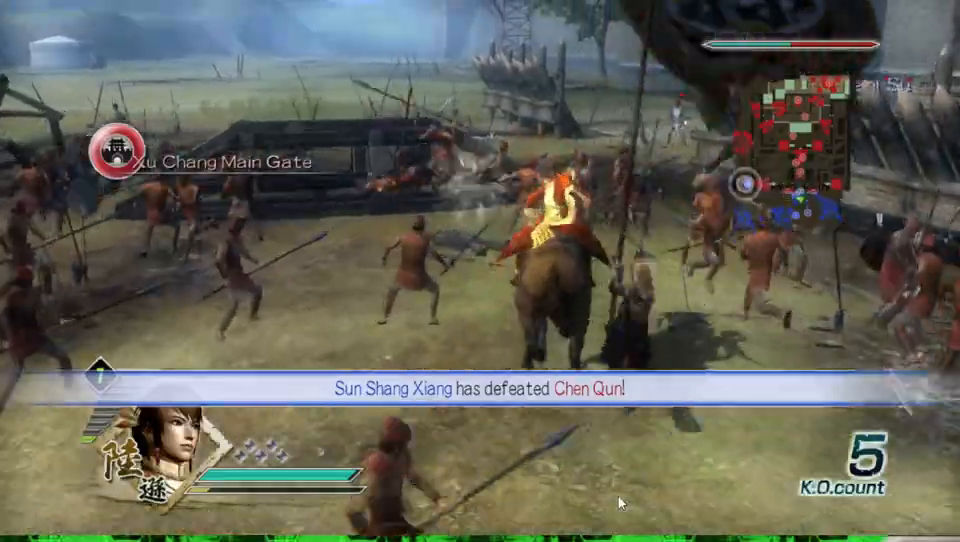
{"buttons": [], "left_stick": "up", "right_stick": "center", "events": []}
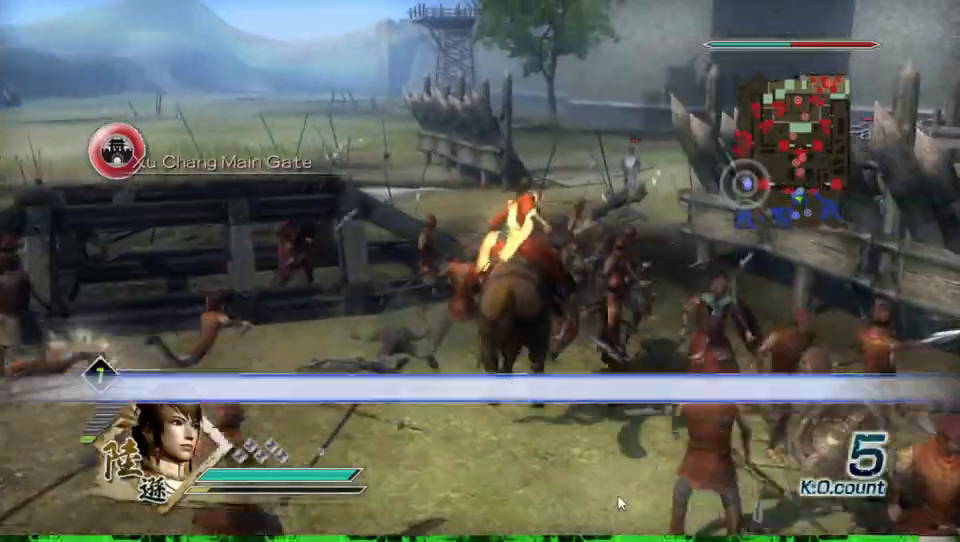
{"buttons": [], "left_stick": "up", "right_stick": "left", "events": [[467, "right_stick", "left"]]}
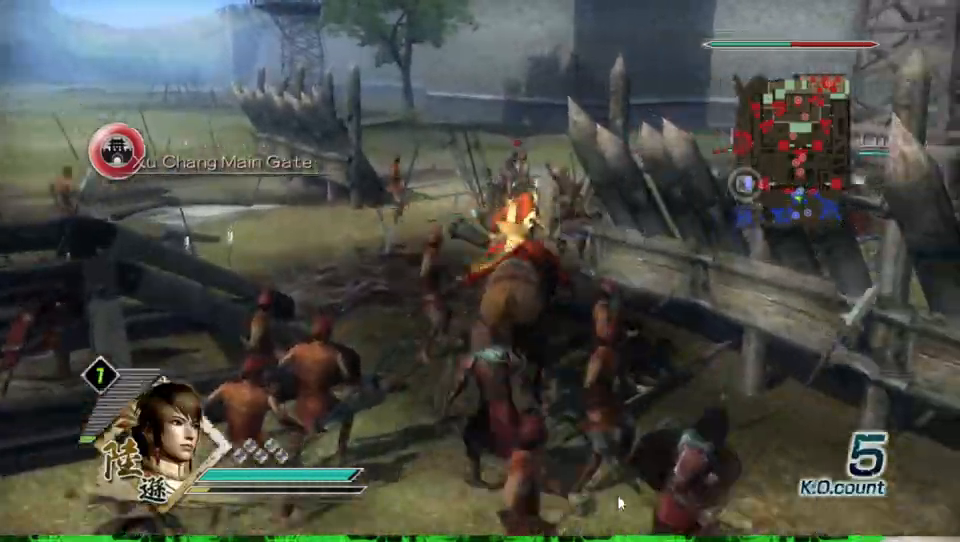
{"buttons": [], "left_stick": "up-left", "right_stick": "center", "events": [[267, "right_stick", "center"], [300, "left_stick", "up-left"]]}
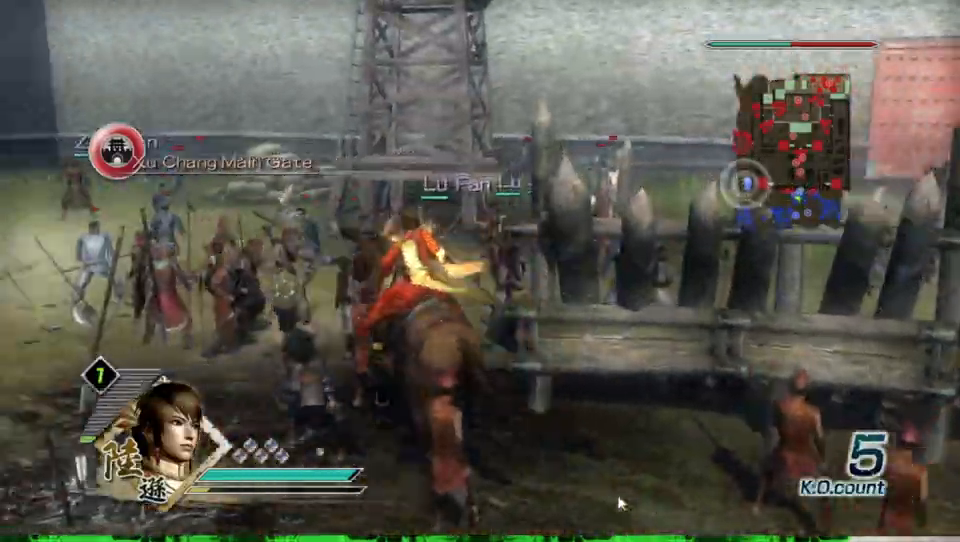
{"buttons": [], "left_stick": "up", "right_stick": "center", "events": [[200, "left_stick", "up"]]}
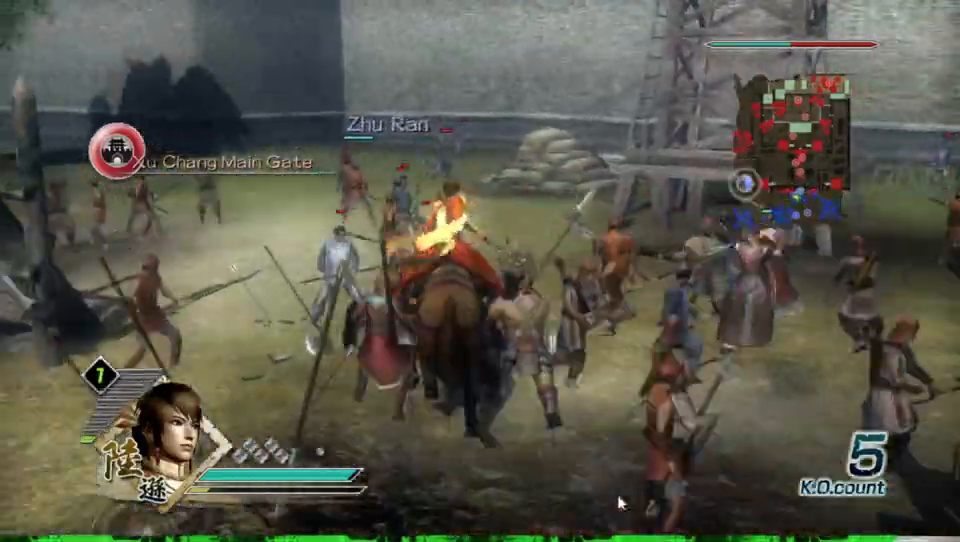
{"buttons": [], "left_stick": "up", "right_stick": "center", "events": [[200, "left_stick", "up-right"], [200, "right_stick", "left"], [500, "left_stick", "up"], [500, "right_stick", "center"]]}
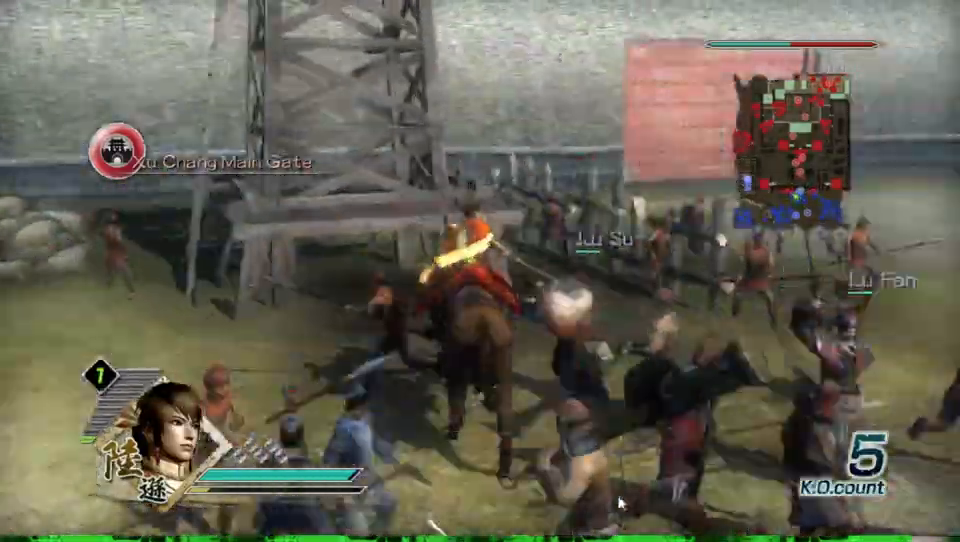
{"buttons": [], "left_stick": "up", "right_stick": "center", "events": []}
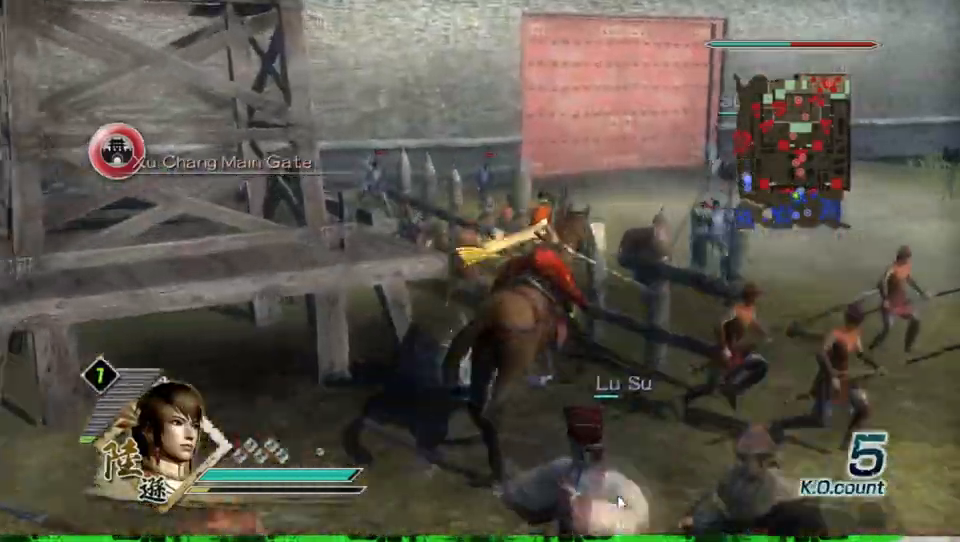
{"buttons": [], "left_stick": "up", "right_stick": "center", "events": []}